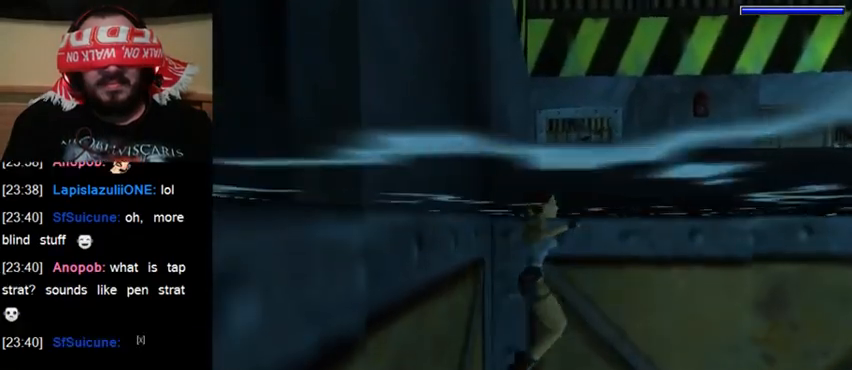
Gameplay with keyboard; each line is a JSON object with the keys held at the frame after it. "events" lists presses ("down") and releases ("up") of "0", "1", "2", "3", "4", "5", "6", "7", "8", "9", "act", "crouch", "dash", "down", "flare", "gun", "inv", "jump", "left", "right", "roll", "sl", "sr", "up" and "walk" between this image and that frame as [ms after this image, input, new state], when the widget could be followed in between. No other keys are recorded. Mouse input is not recorded. Key names are as the overlay labels them; some are game actions (e.g. jump) rather than physical keys. Not read: other_keys.
{"keys": ["sl"], "events": []}
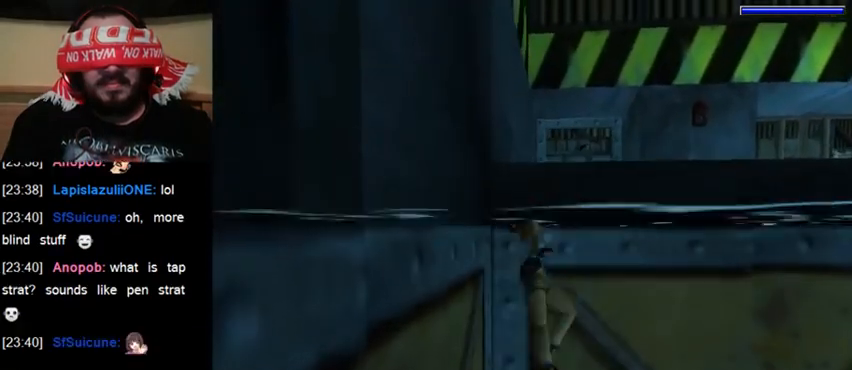
{"keys": ["down"], "events": [[67, "sl", "up"], [500, "down", "down"]]}
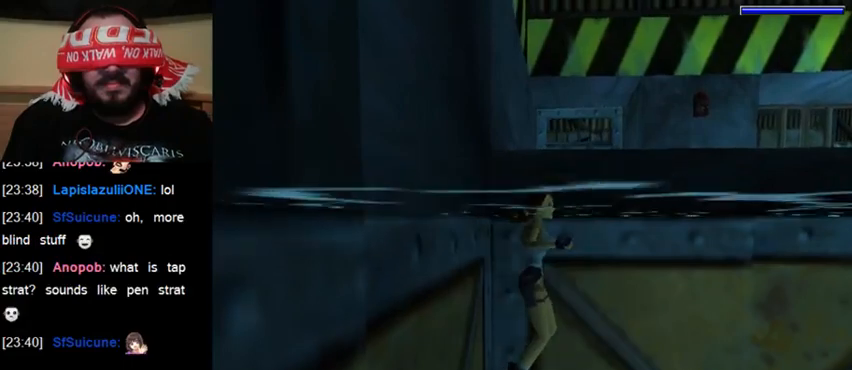
{"keys": ["down"], "events": [[100, "down", "up"], [233, "down", "down"]]}
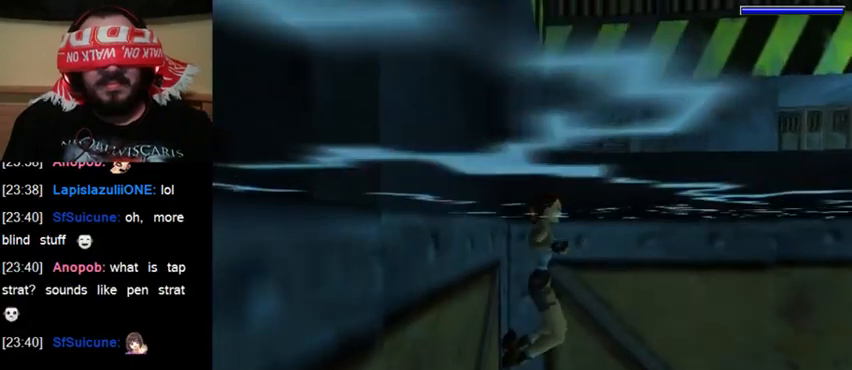
{"keys": ["down"], "events": []}
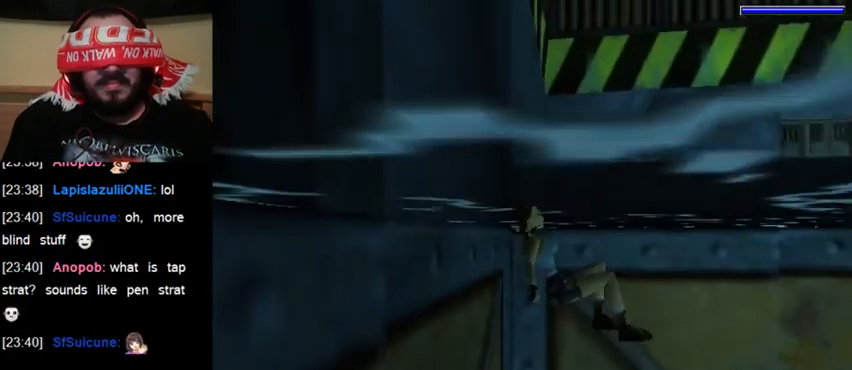
{"keys": ["down"], "events": []}
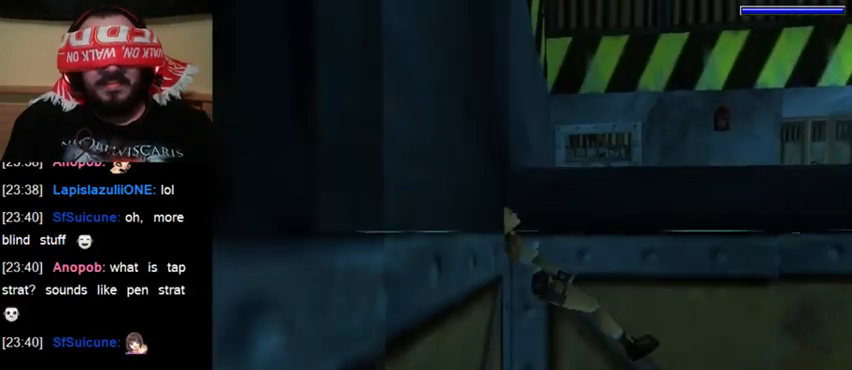
{"keys": ["down"], "events": []}
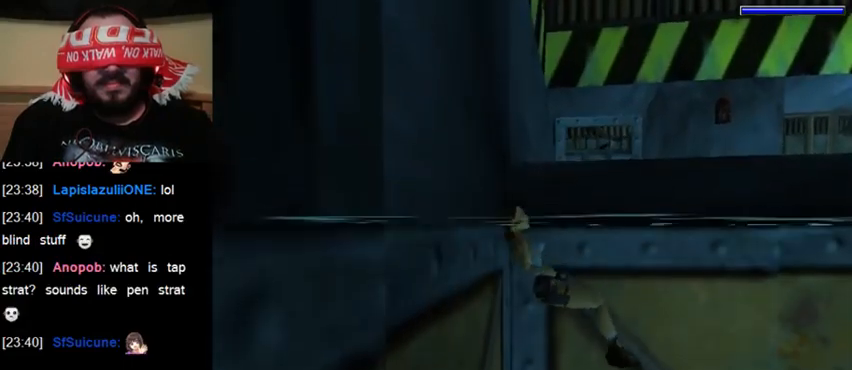
{"keys": ["down"], "events": []}
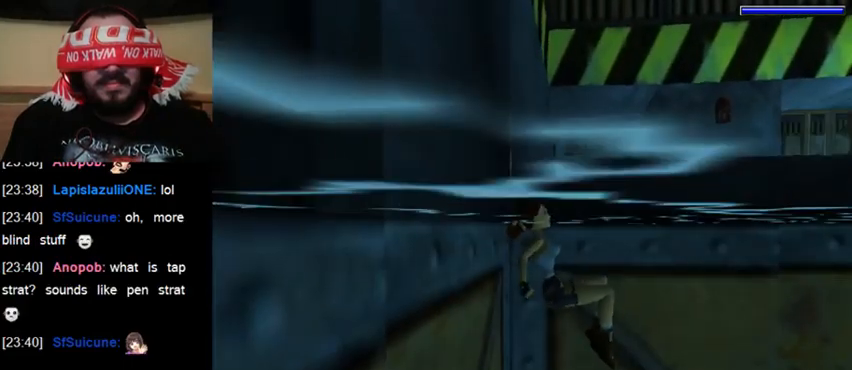
{"keys": ["down"], "events": []}
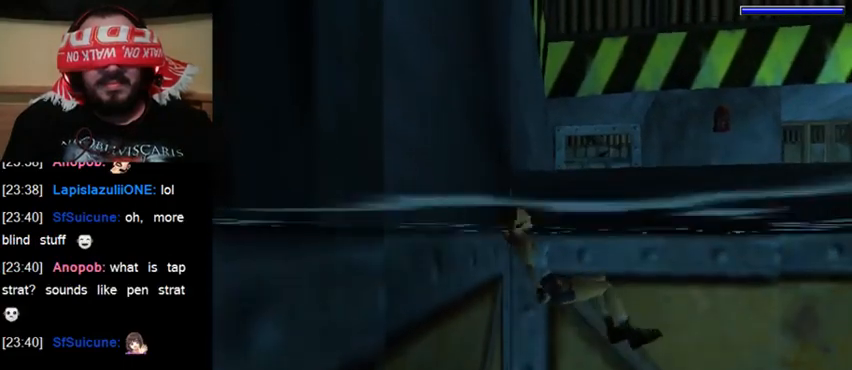
{"keys": ["down"], "events": []}
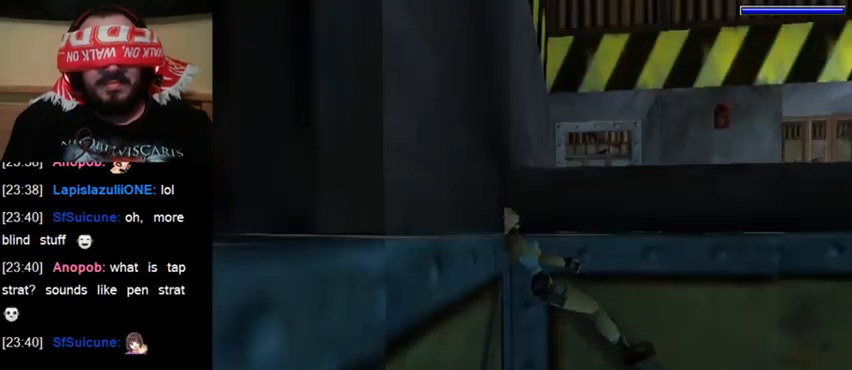
{"keys": ["down"], "events": []}
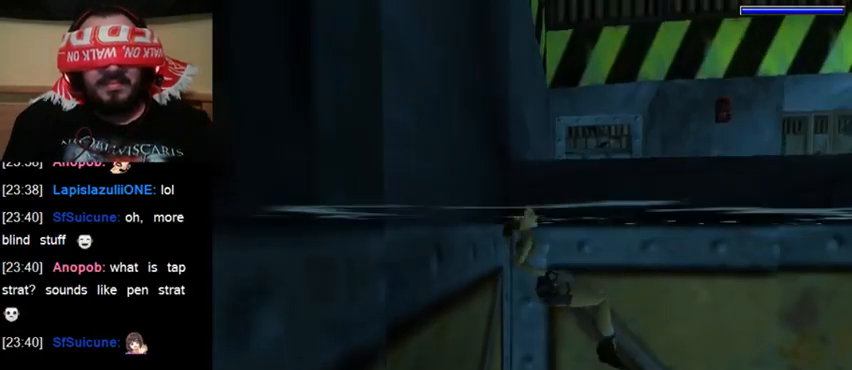
{"keys": ["down"], "events": []}
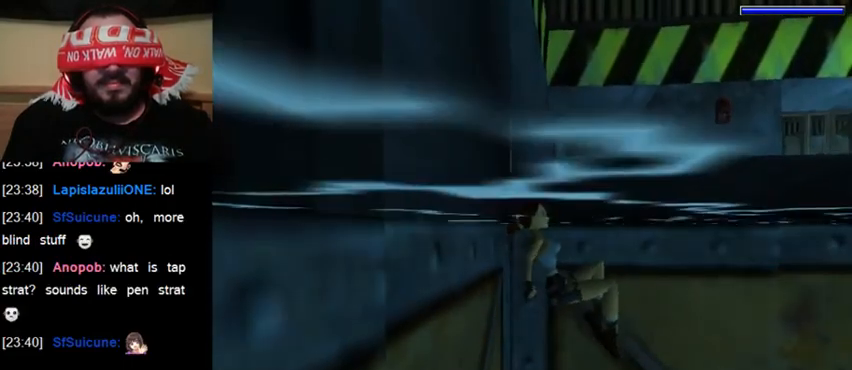
{"keys": ["down"], "events": []}
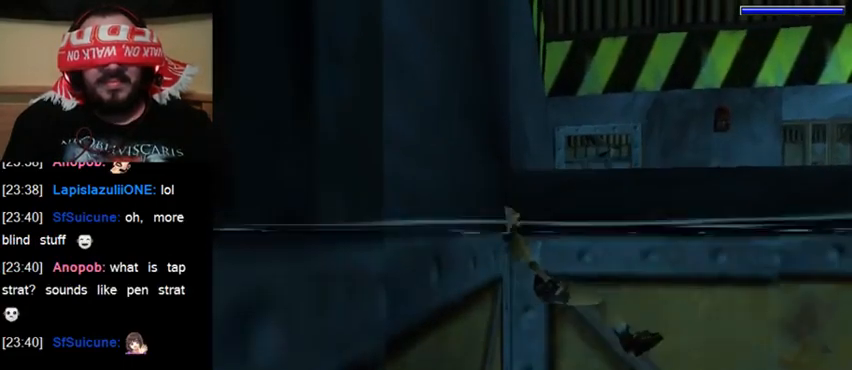
{"keys": ["down"], "events": []}
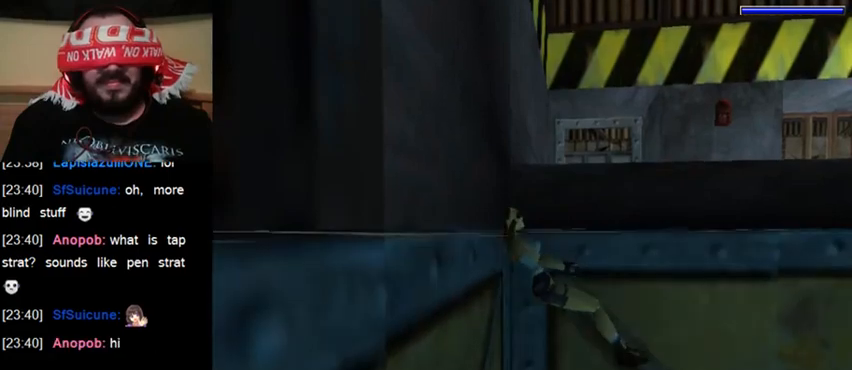
{"keys": ["down"], "events": []}
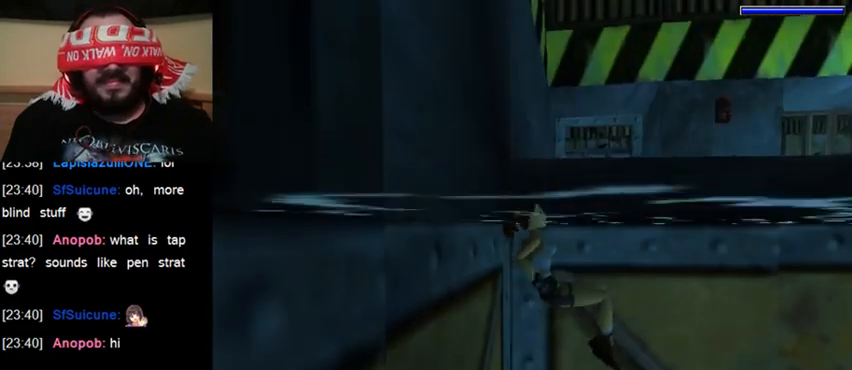
{"keys": ["down"], "events": []}
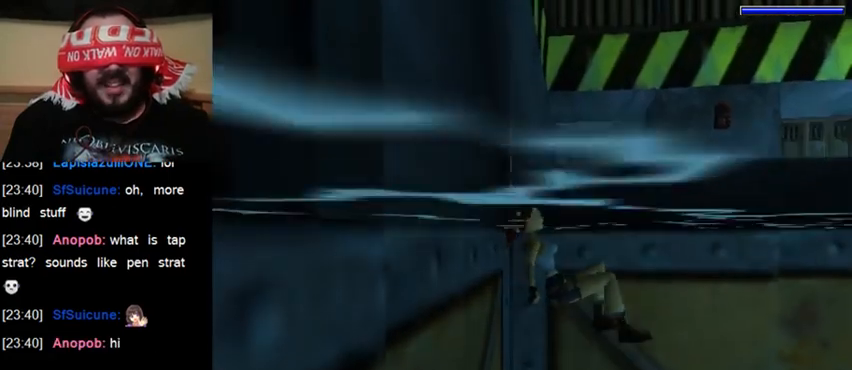
{"keys": ["down"], "events": []}
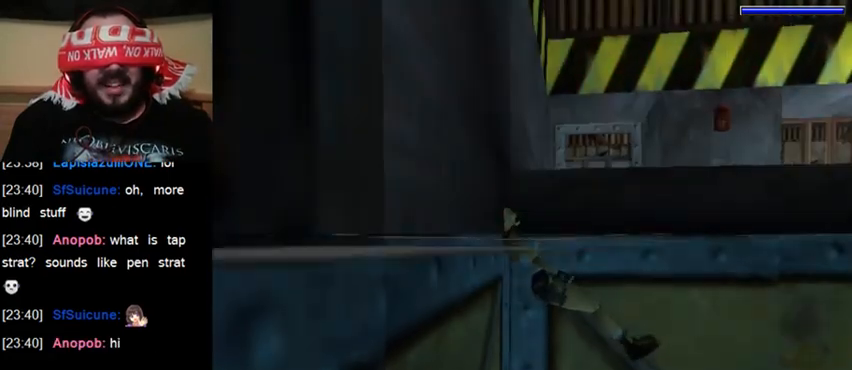
{"keys": ["down"], "events": []}
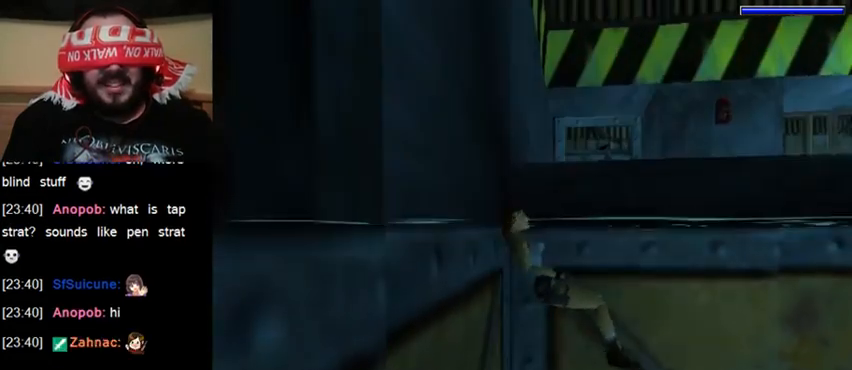
{"keys": ["down"], "events": []}
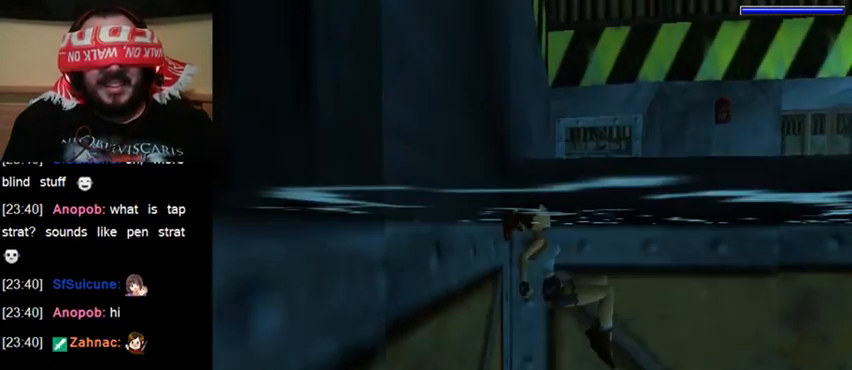
{"keys": ["down"], "events": []}
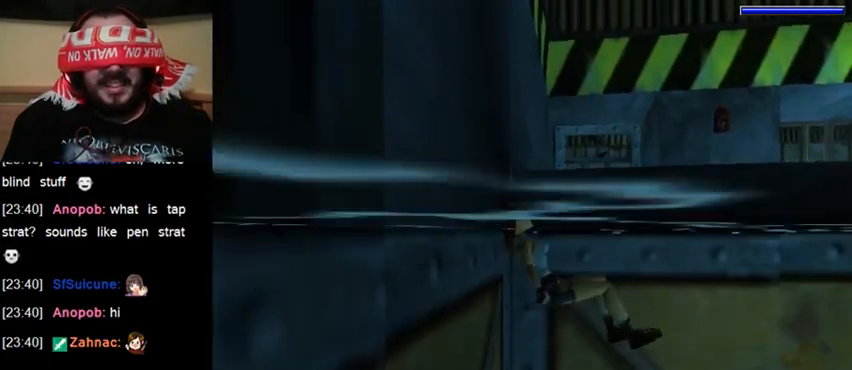
{"keys": ["down"], "events": []}
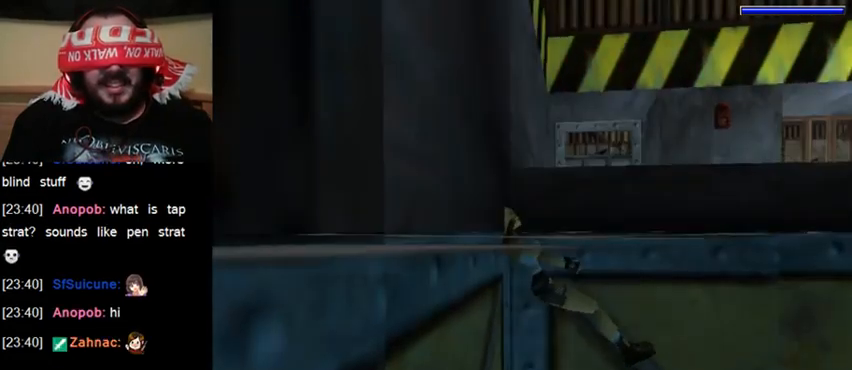
{"keys": [], "events": [[167, "down", "up"]]}
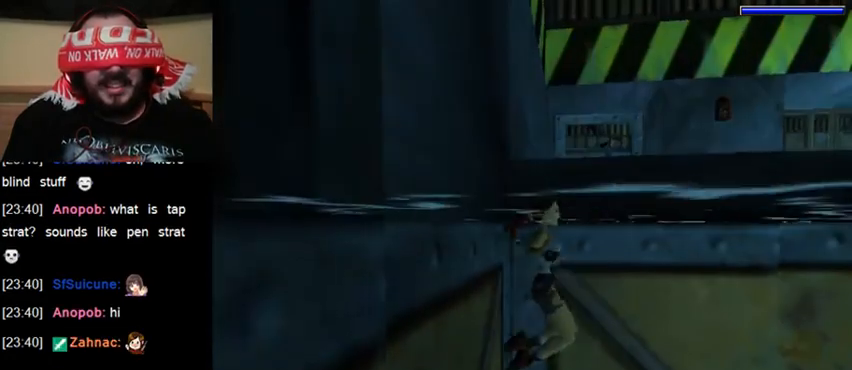
{"keys": ["sl"], "events": [[233, "sl", "down"]]}
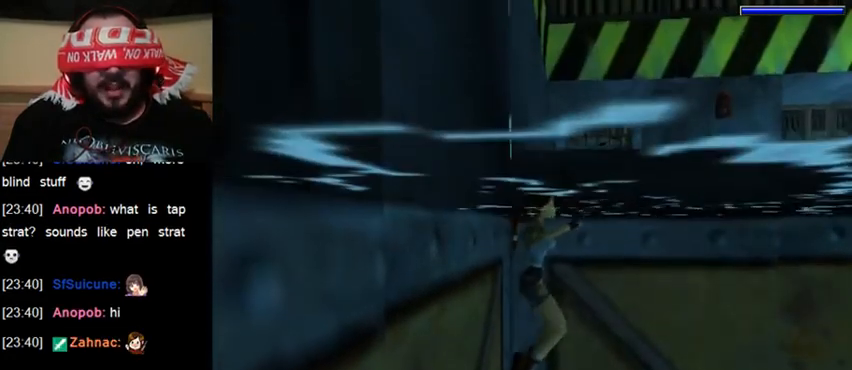
{"keys": ["sl"], "events": []}
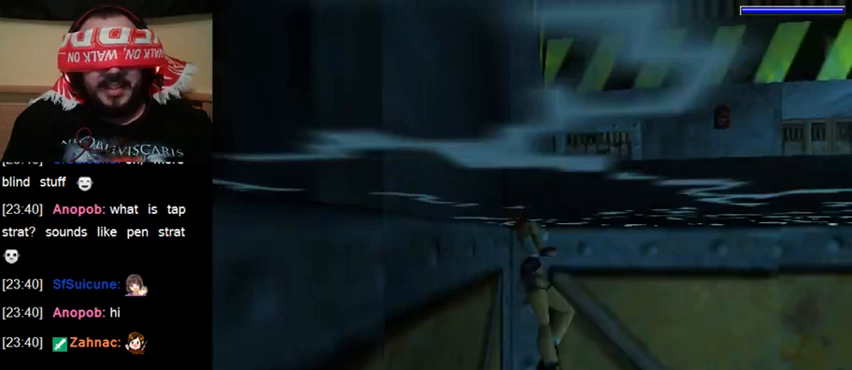
{"keys": ["sl"], "events": []}
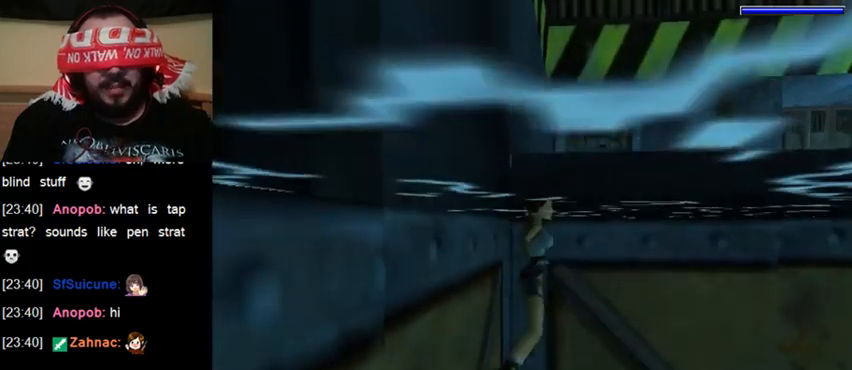
{"keys": ["sl"], "events": []}
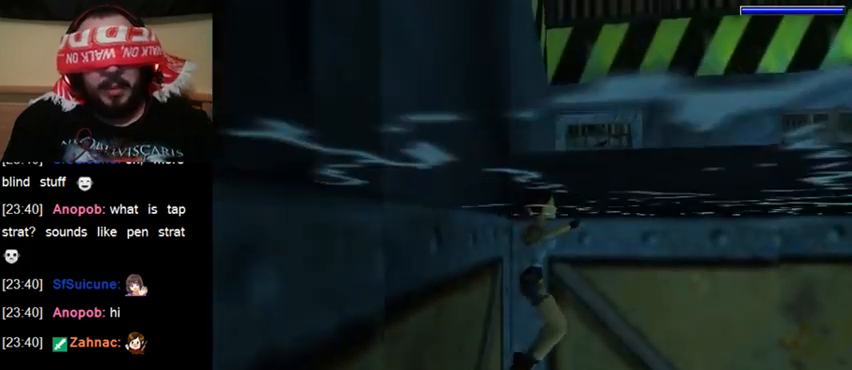
{"keys": ["sl"], "events": []}
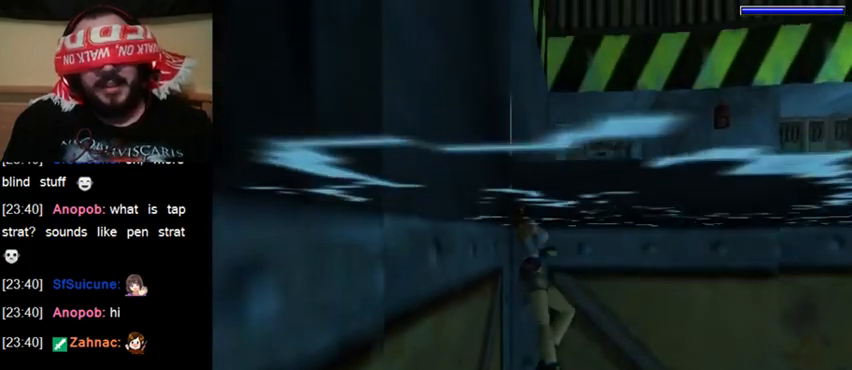
{"keys": ["down"], "events": [[100, "sl", "up"], [433, "down", "down"]]}
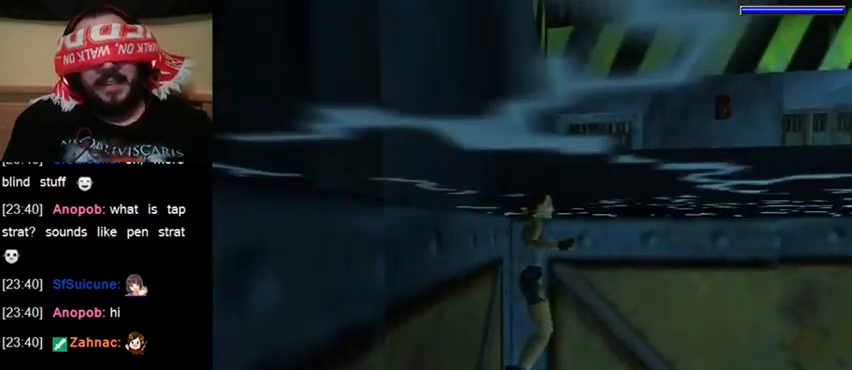
{"keys": ["down"], "events": []}
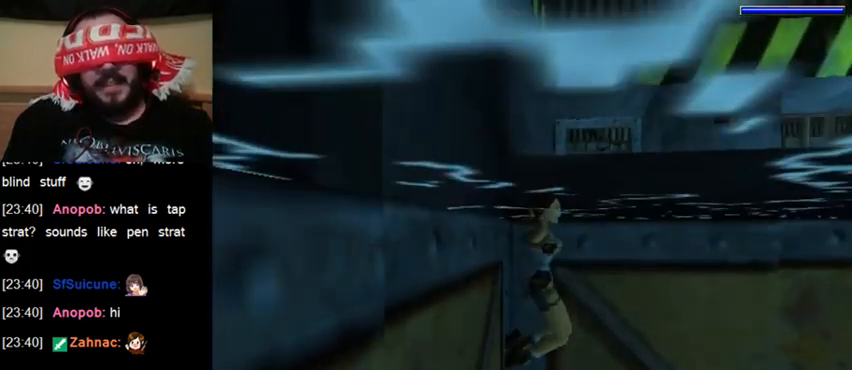
{"keys": ["down"], "events": []}